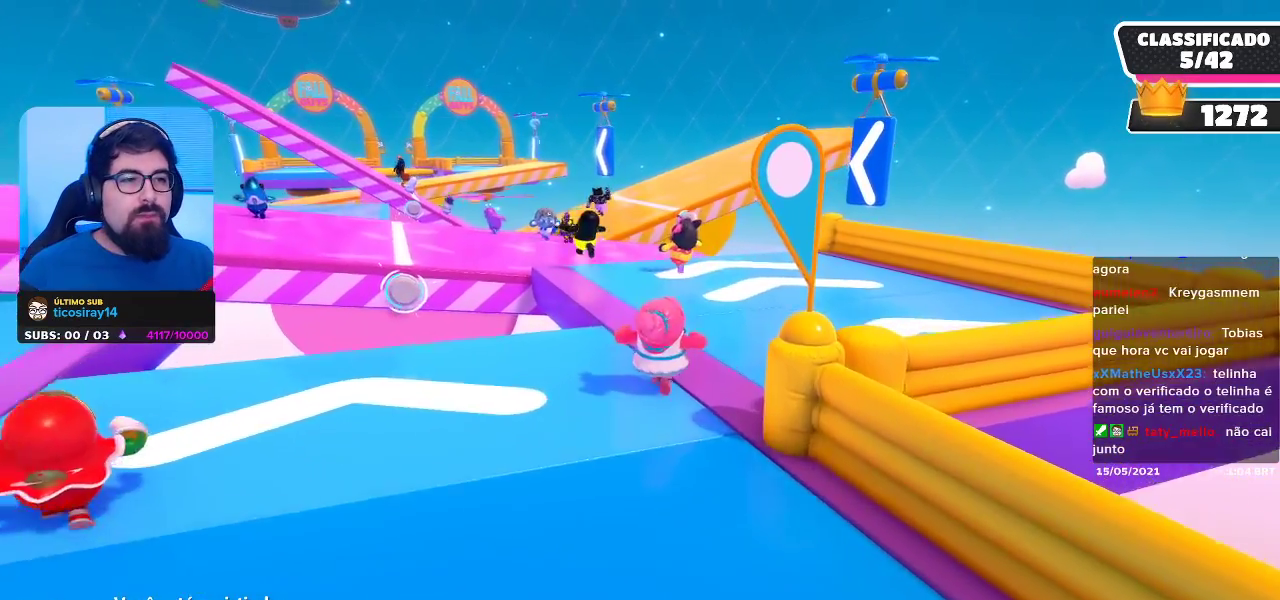
Gameplay with a controller (Xbox layout); each line is a JSON object with the inputs held at the frame after it. "events" lists button and stick changes between this image and that frame as [ms after this image, input, new state], when the widget could be followed in between.
{"buttons": [], "left_stick": "center", "right_stick": "center", "events": [[333, "right_stick", "left"], [467, "right_stick", "center"]]}
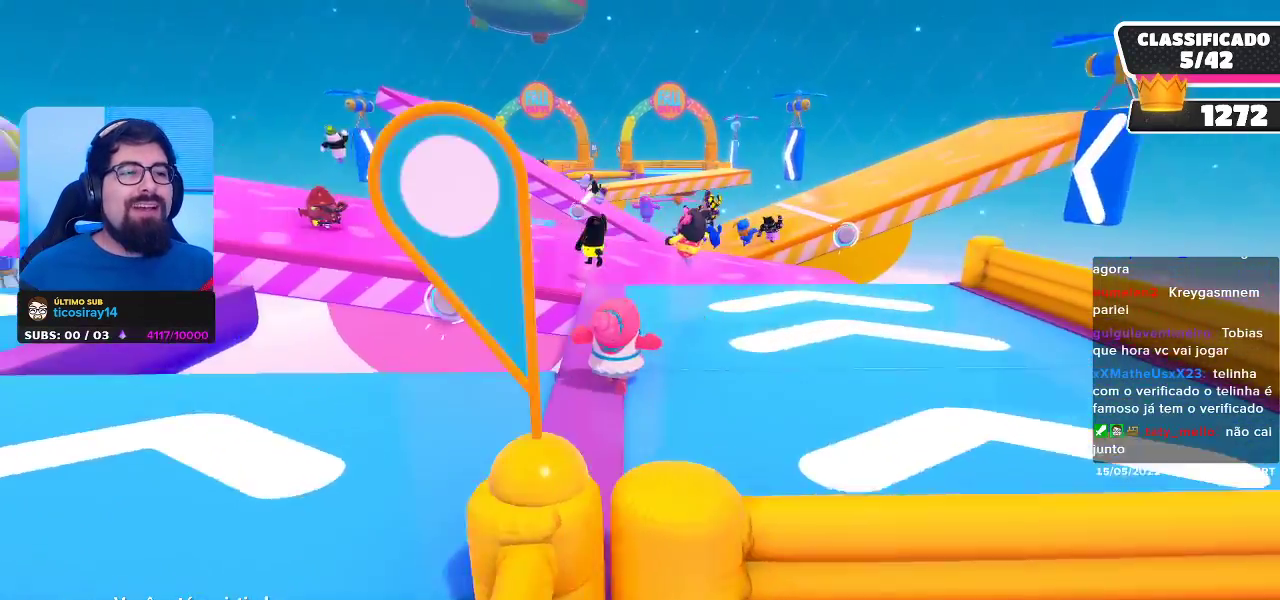
{"buttons": [], "left_stick": "center", "right_stick": "center", "events": []}
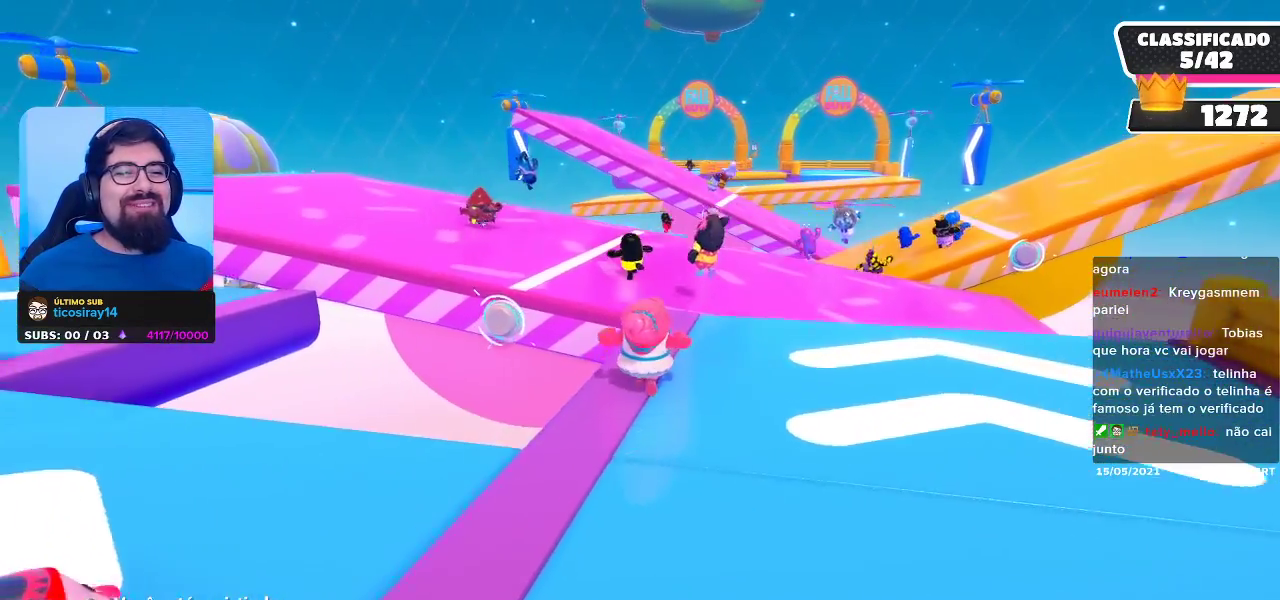
{"buttons": [], "left_stick": "center", "right_stick": "center", "events": []}
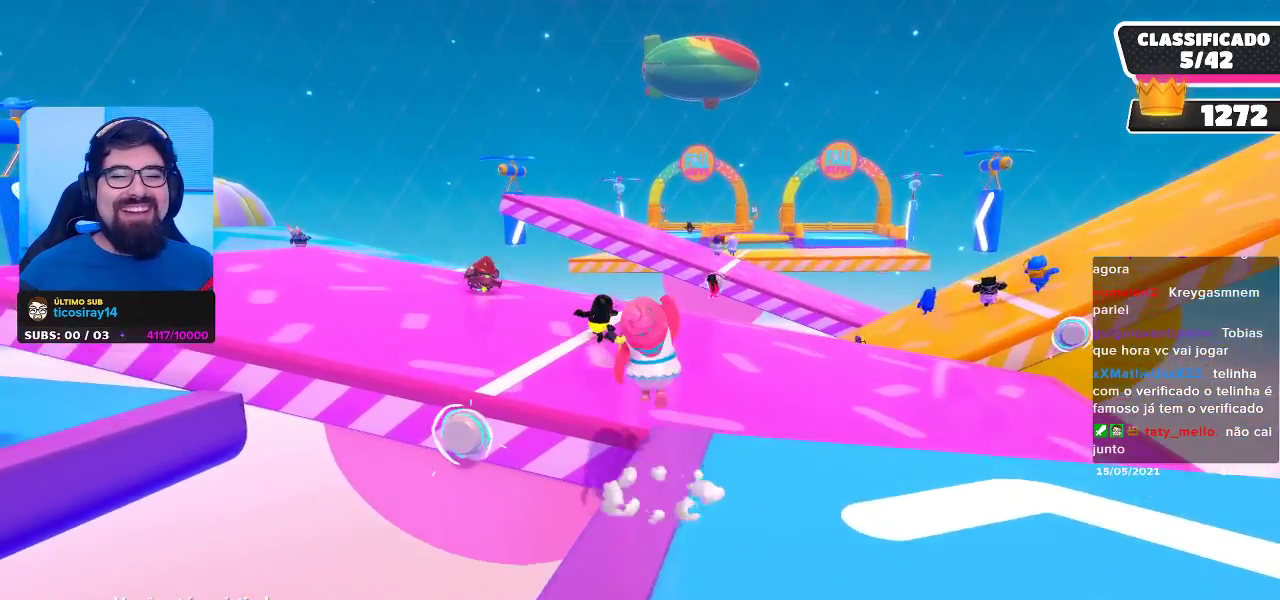
{"buttons": [], "left_stick": "center", "right_stick": "center", "events": []}
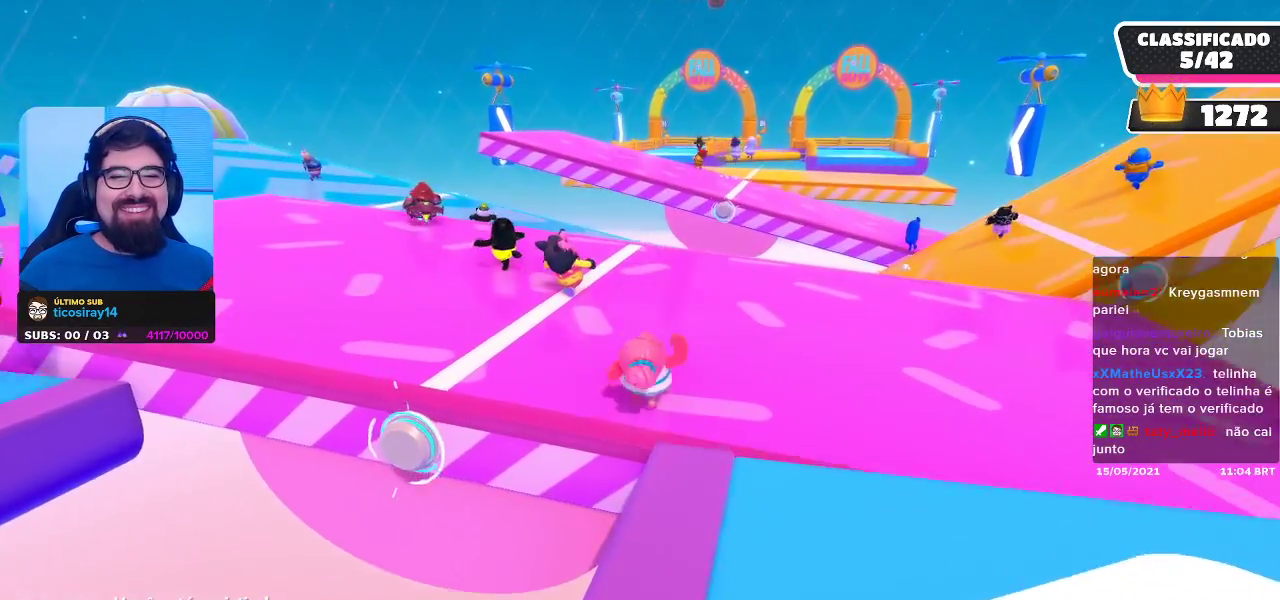
{"buttons": [], "left_stick": "center", "right_stick": "center", "events": []}
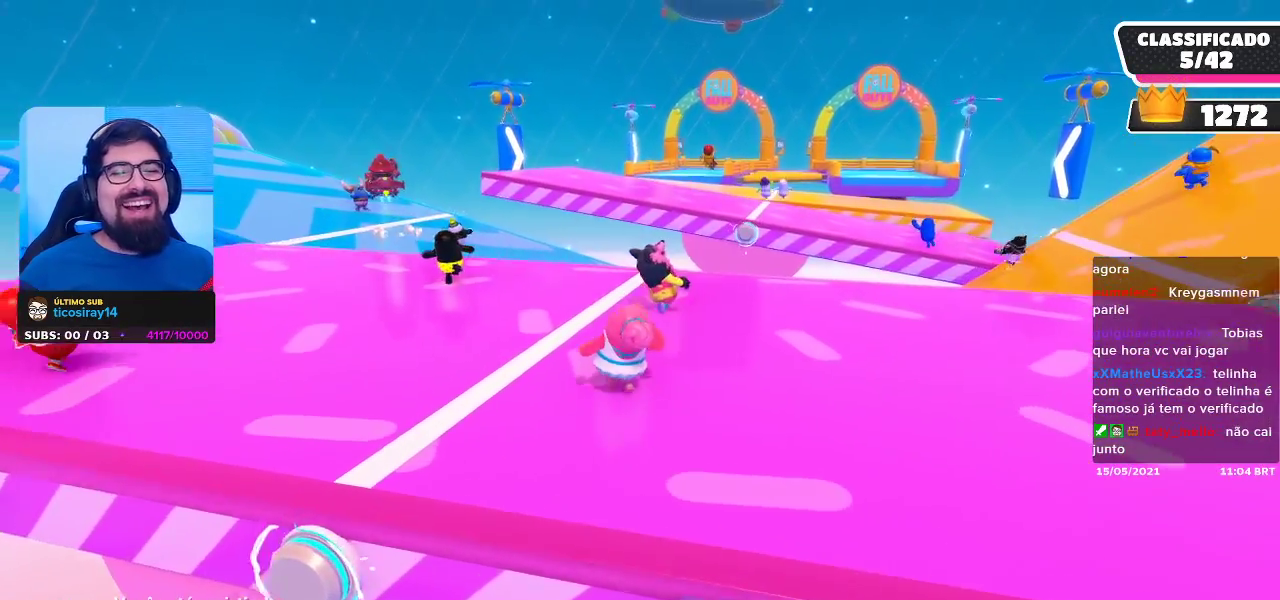
{"buttons": [], "left_stick": "center", "right_stick": "center", "events": [[217, "right_stick", "right"], [417, "right_stick", "center"]]}
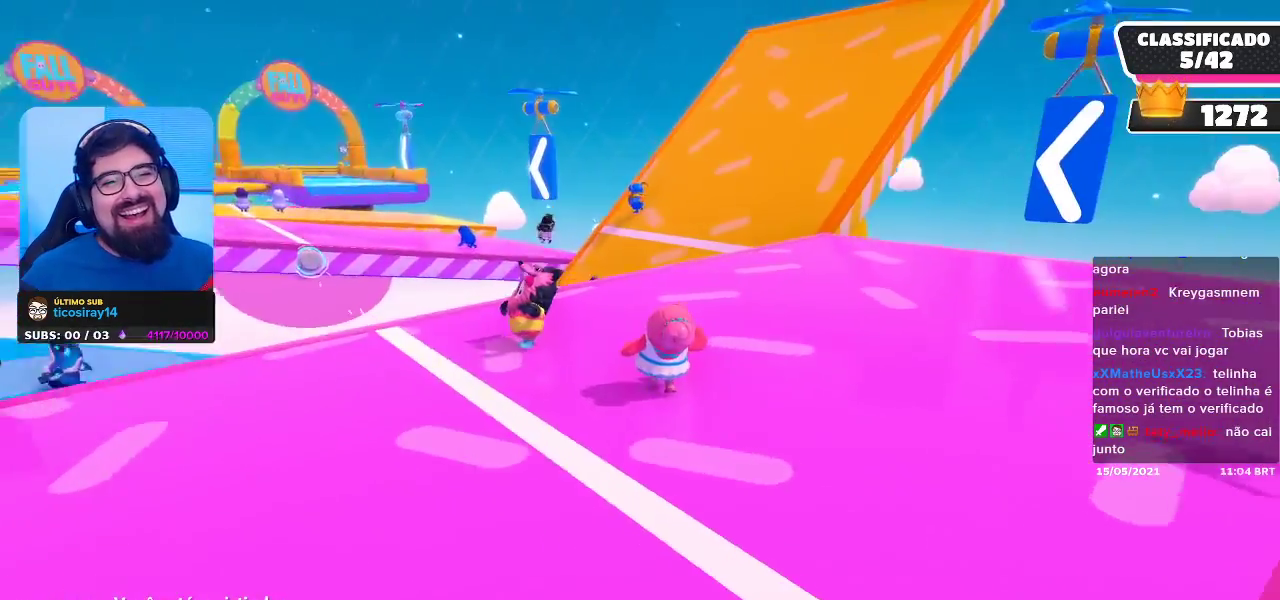
{"buttons": [], "left_stick": "center", "right_stick": "center", "events": []}
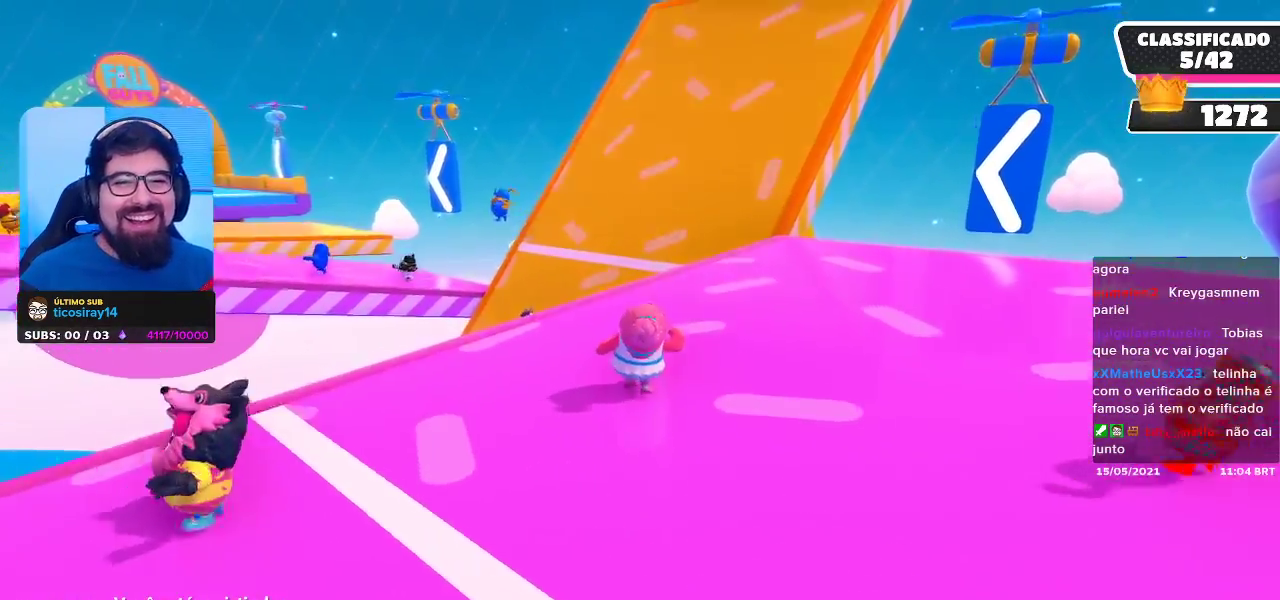
{"buttons": [], "left_stick": "center", "right_stick": "center", "events": []}
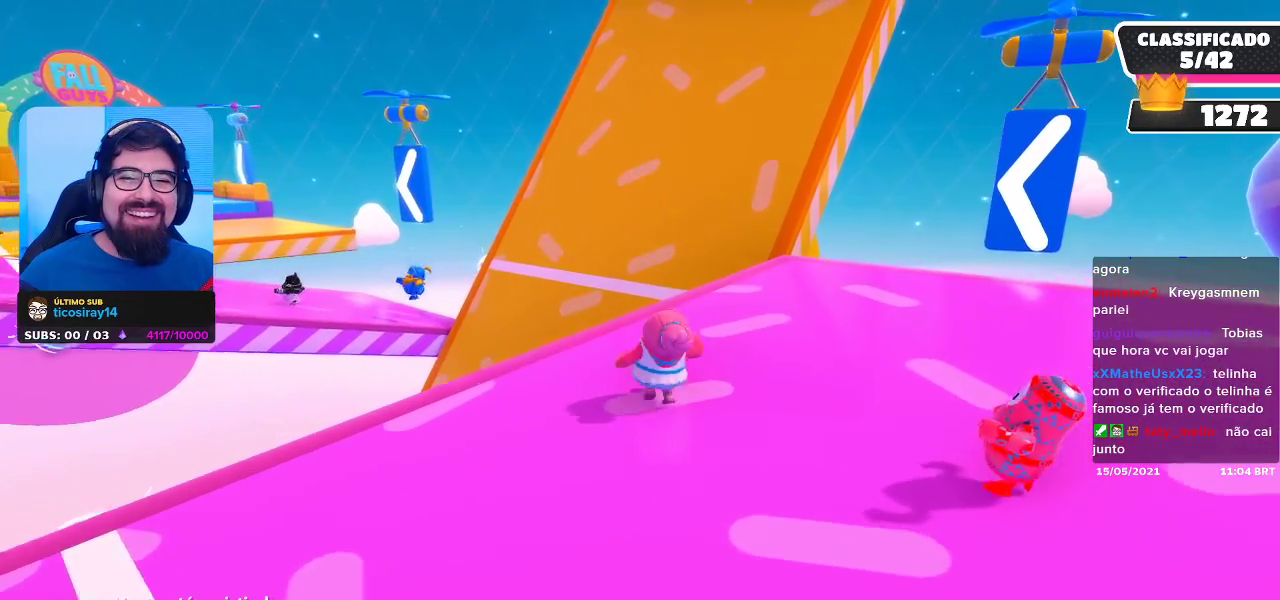
{"buttons": [], "left_stick": "center", "right_stick": "center", "events": []}
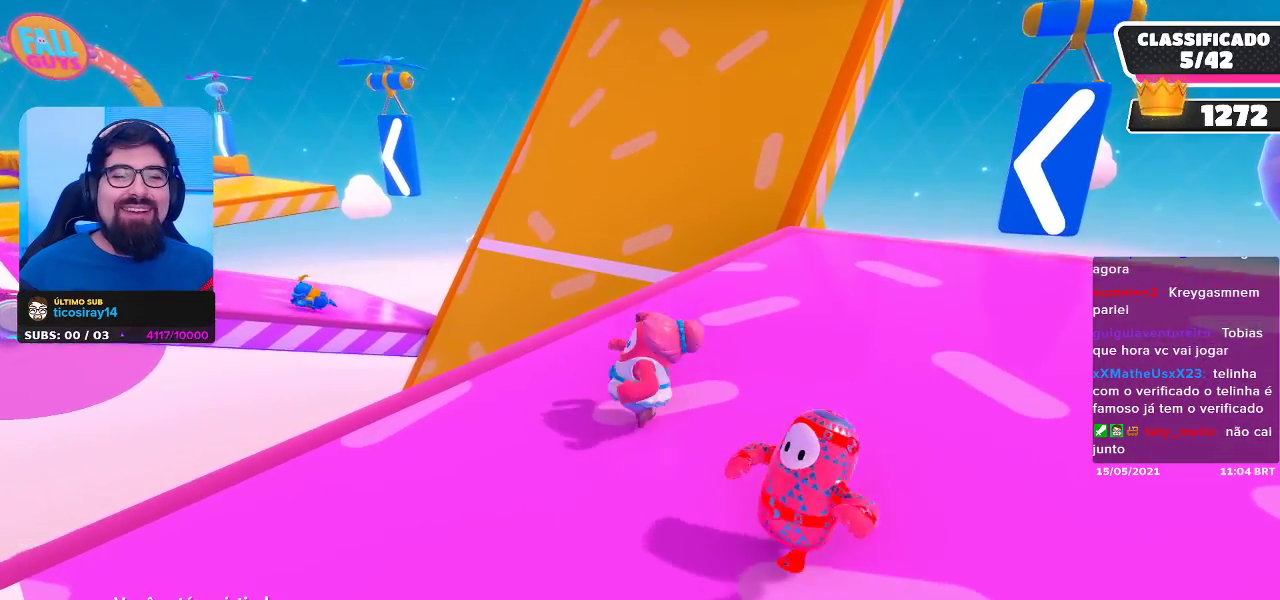
{"buttons": [], "left_stick": "center", "right_stick": "center", "events": [[250, "right_stick", "left"], [467, "right_stick", "center"]]}
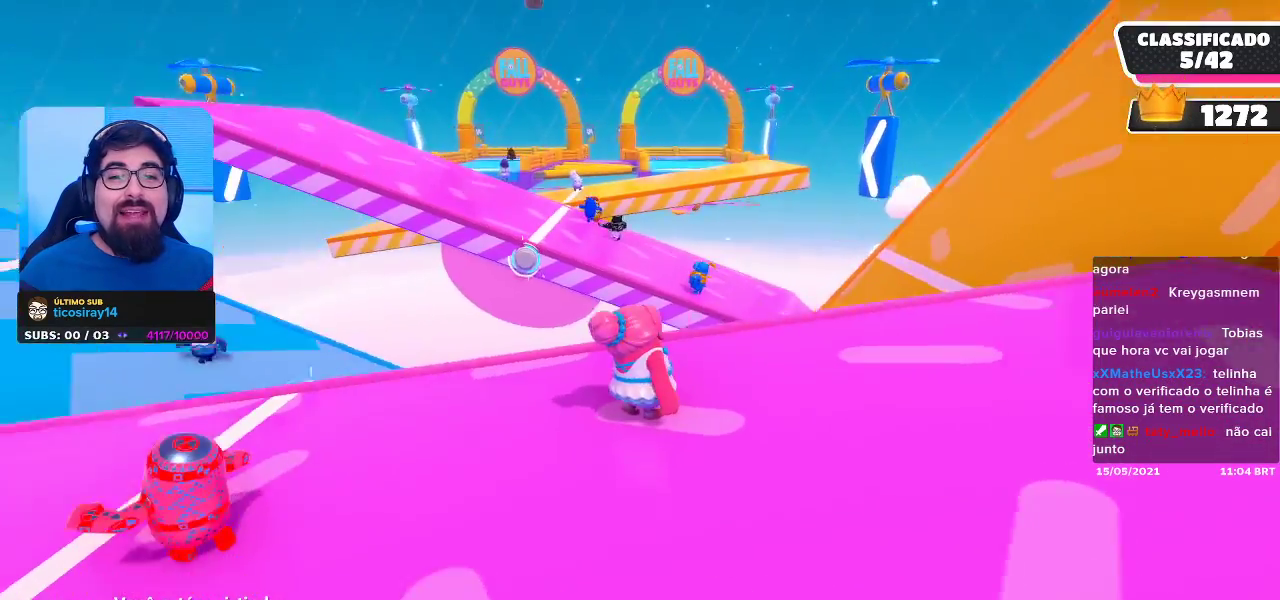
{"buttons": [], "left_stick": "center", "right_stick": "center", "events": []}
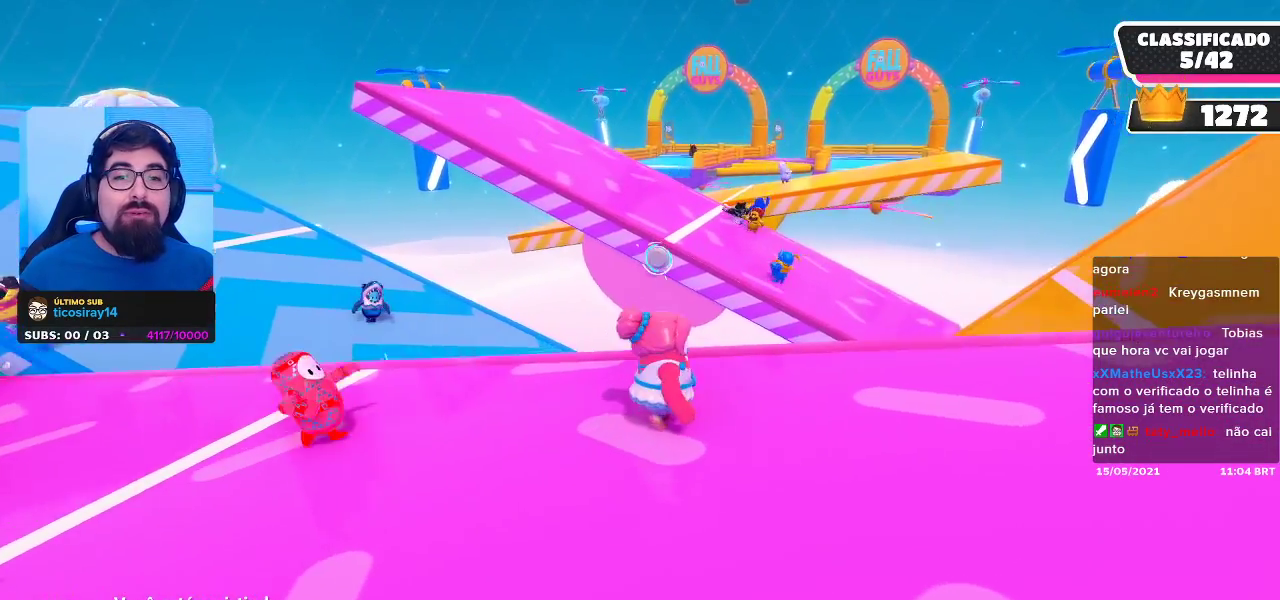
{"buttons": [], "left_stick": "center", "right_stick": "center", "events": [[67, "right_stick", "right"], [283, "right_stick", "center"]]}
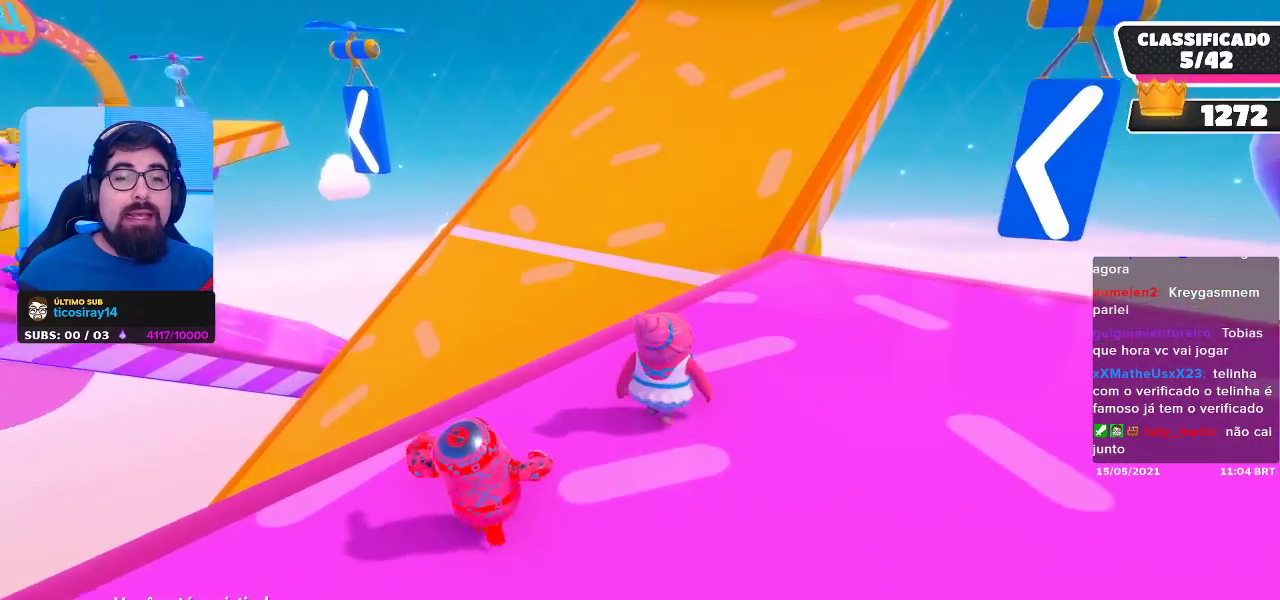
{"buttons": [], "left_stick": "center", "right_stick": "center", "events": []}
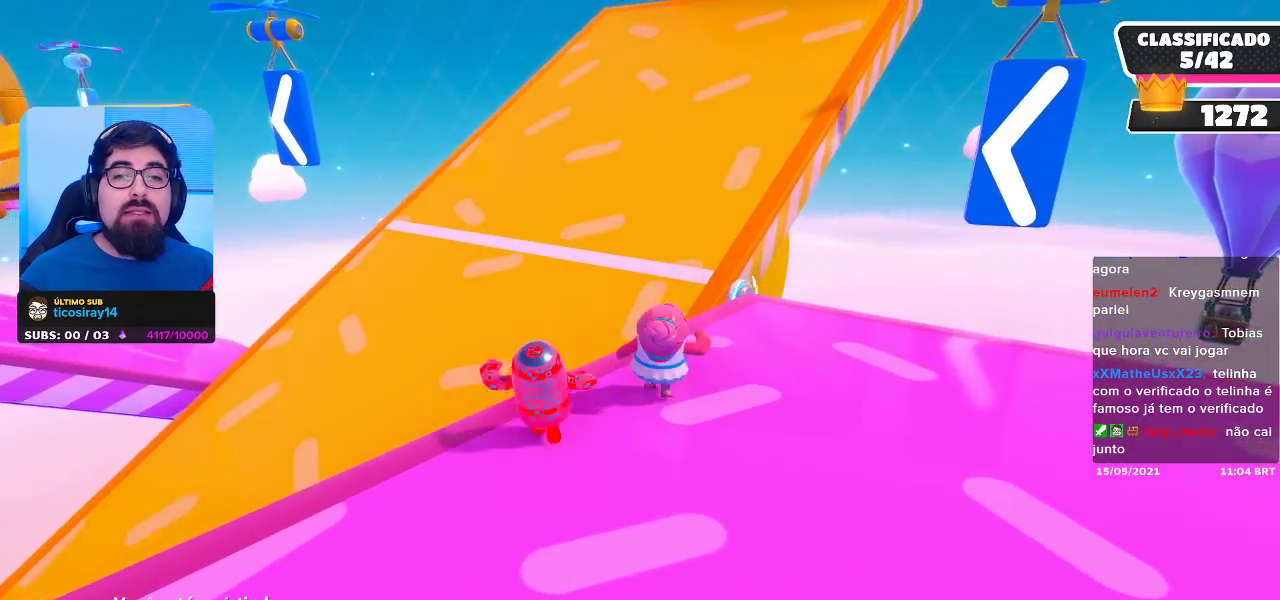
{"buttons": [], "left_stick": "center", "right_stick": "center", "events": []}
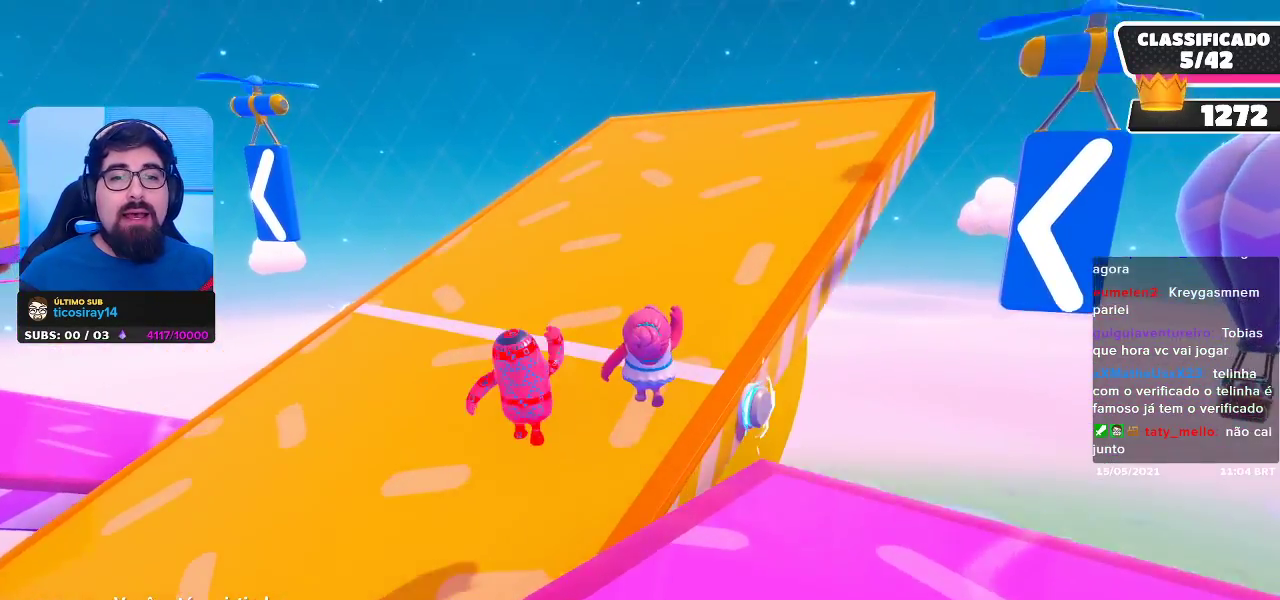
{"buttons": [], "left_stick": "center", "right_stick": "left", "events": [[383, "right_stick", "left"]]}
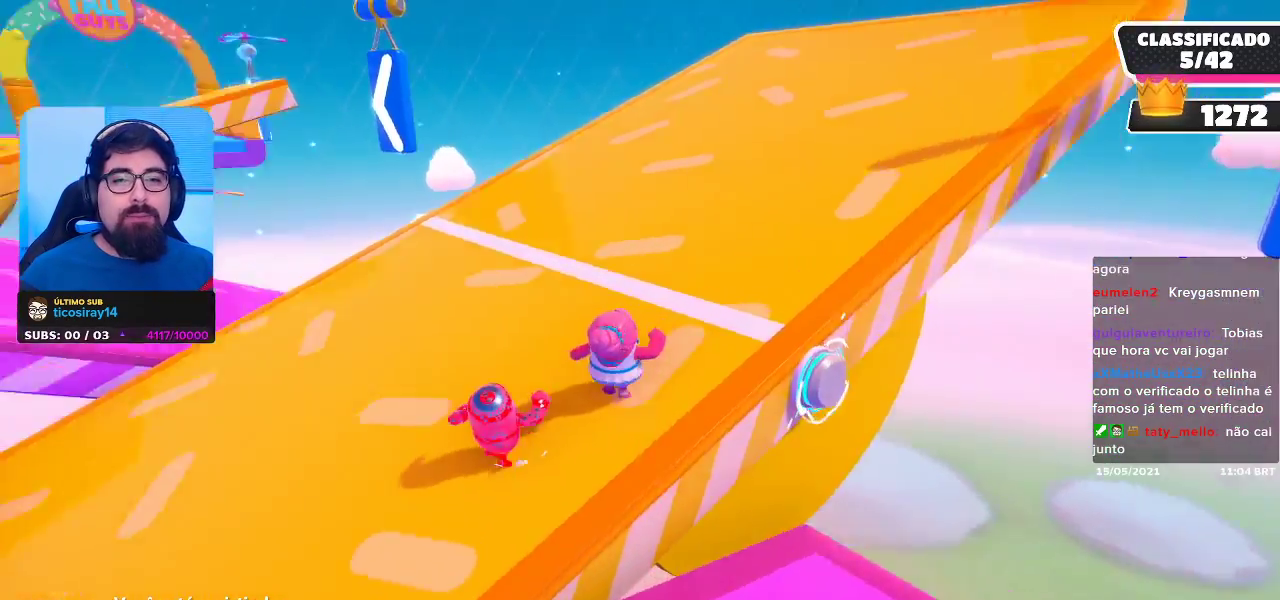
{"buttons": [], "left_stick": "center", "right_stick": "center", "events": [[167, "right_stick", "center"]]}
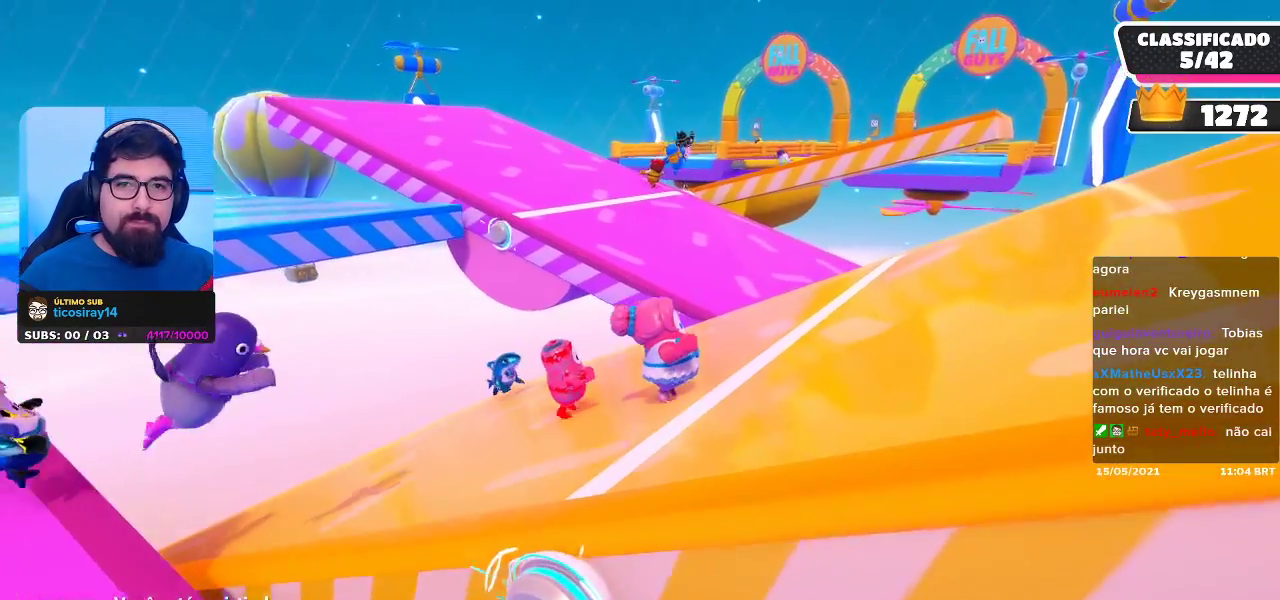
{"buttons": [], "left_stick": "center", "right_stick": "center", "events": []}
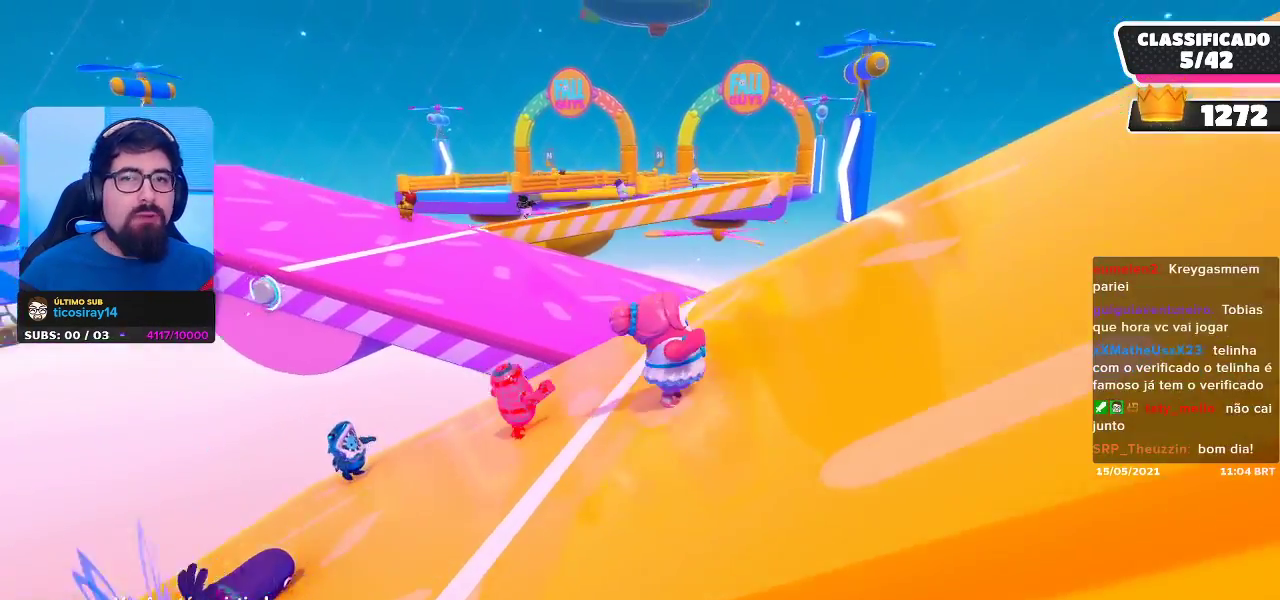
{"buttons": [], "left_stick": "center", "right_stick": "down-left", "events": [[333, "right_stick", "down-left"]]}
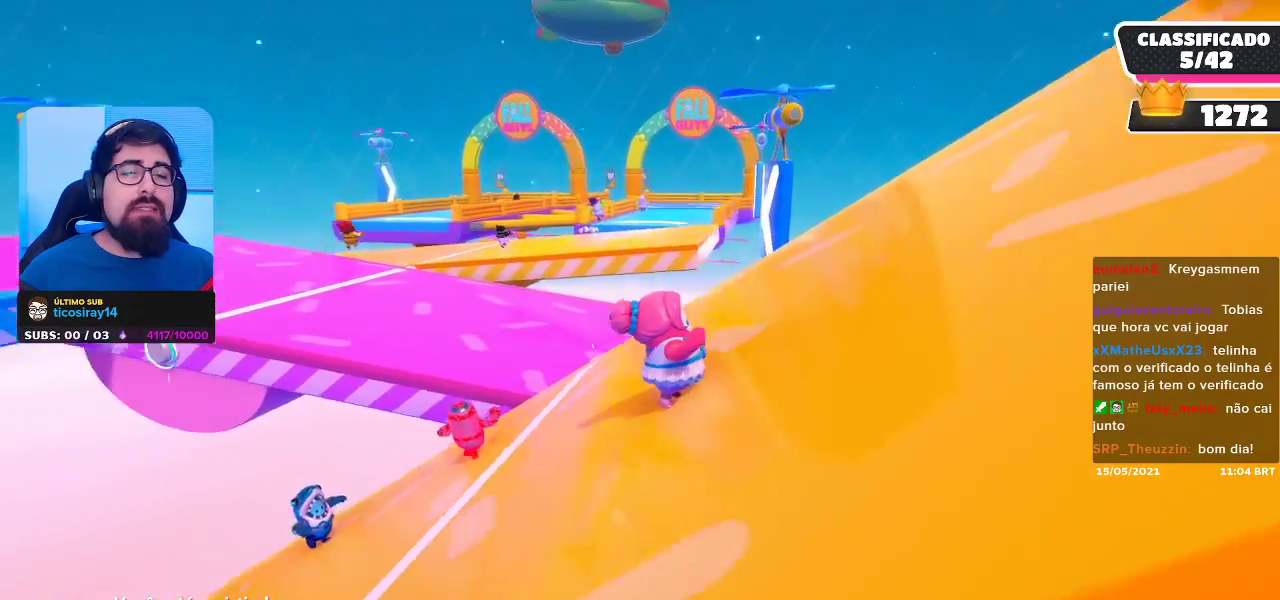
{"buttons": [], "left_stick": "center", "right_stick": "center", "events": [[83, "right_stick", "center"]]}
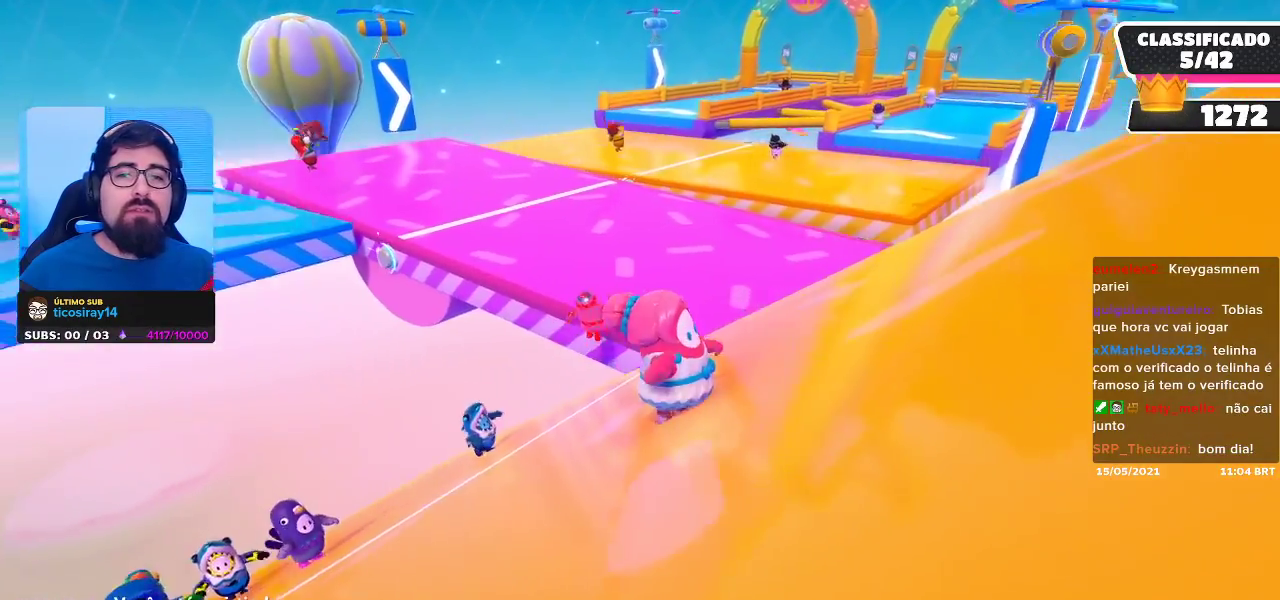
{"buttons": [], "left_stick": "center", "right_stick": "down-left", "events": [[367, "right_stick", "down-left"]]}
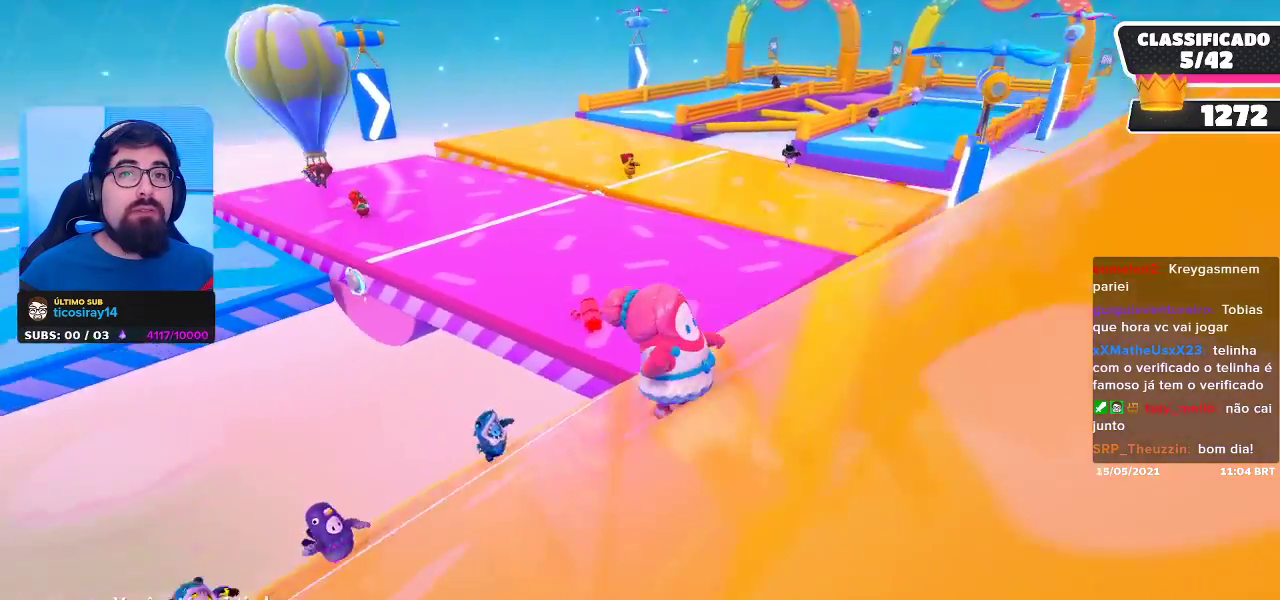
{"buttons": [], "left_stick": "center", "right_stick": "center", "events": [[100, "right_stick", "center"]]}
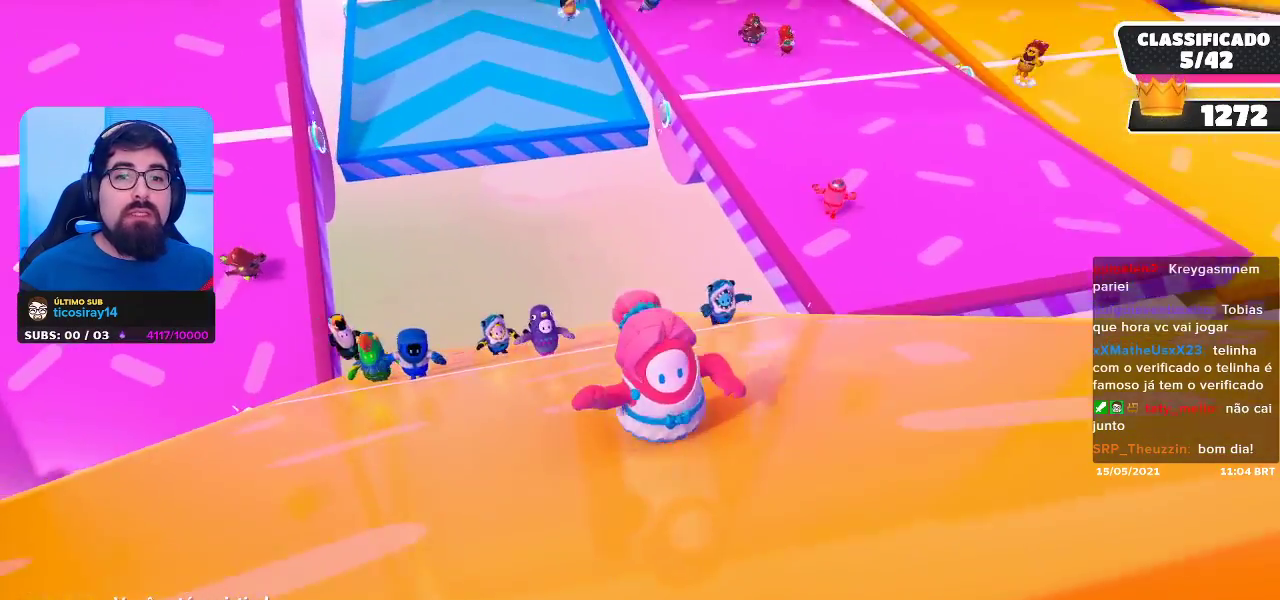
{"buttons": [], "left_stick": "center", "right_stick": "center", "events": []}
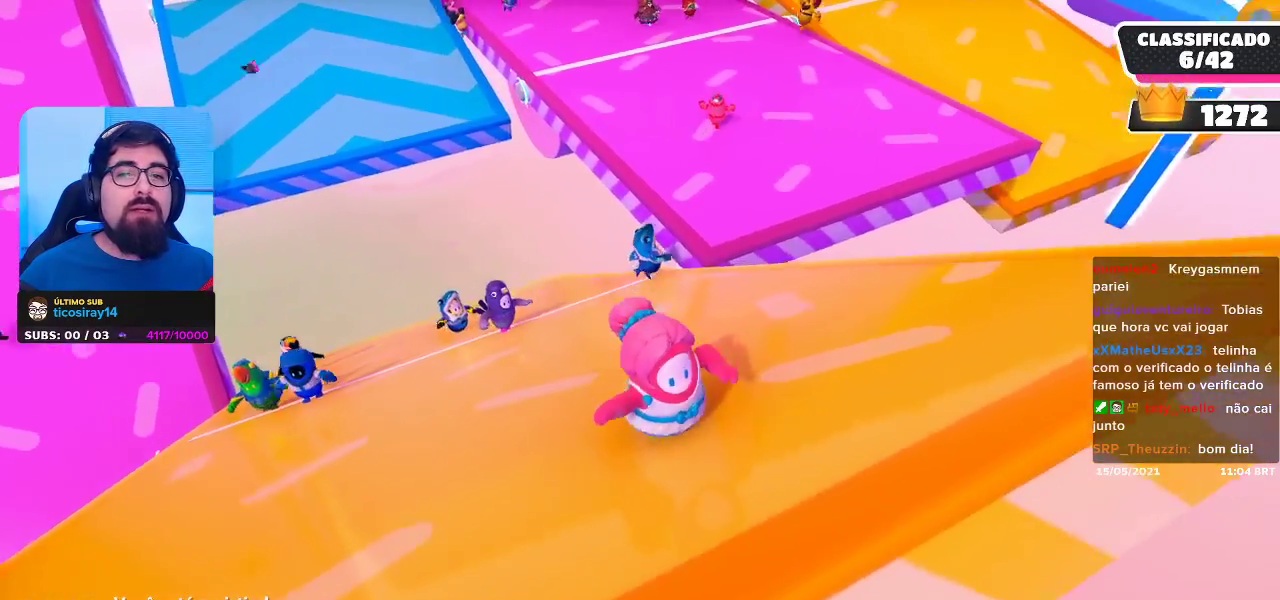
{"buttons": [], "left_stick": "center", "right_stick": "center", "events": []}
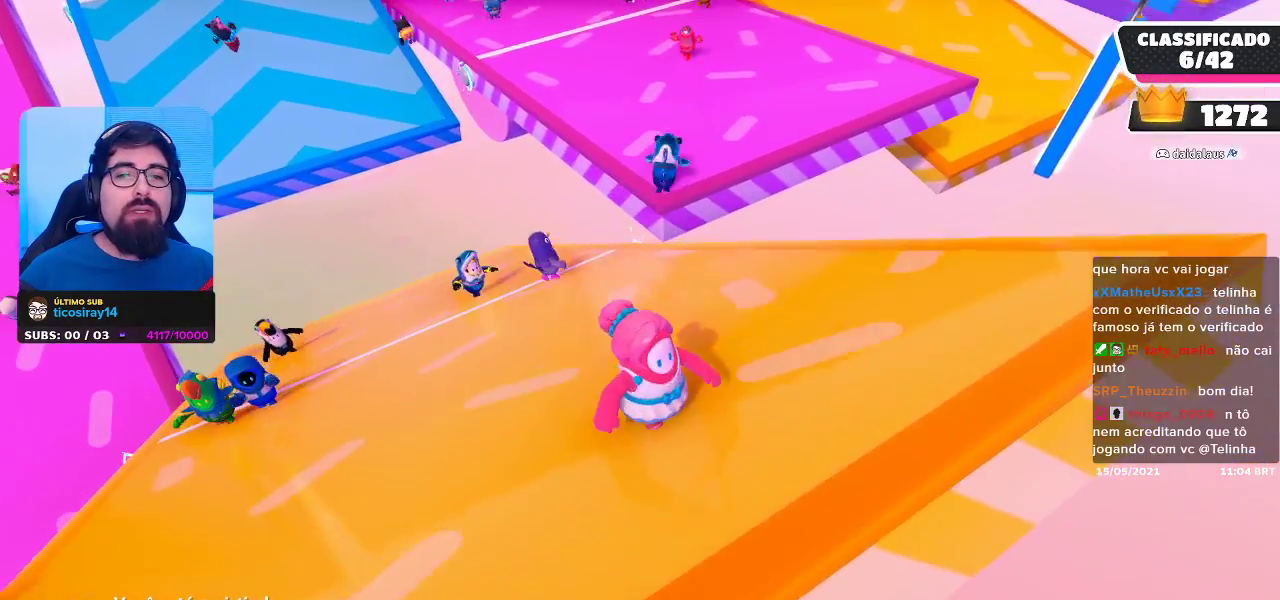
{"buttons": [], "left_stick": "center", "right_stick": "center", "events": []}
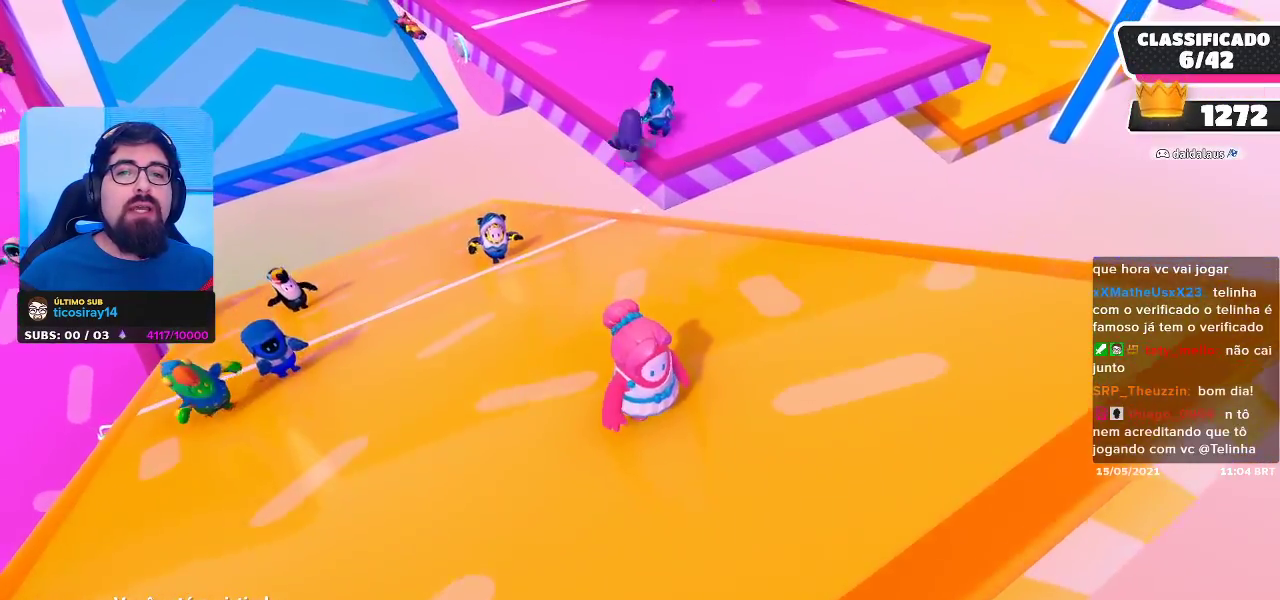
{"buttons": [], "left_stick": "center", "right_stick": "center", "events": [[17, "right_stick", "up"], [283, "right_stick", "center"]]}
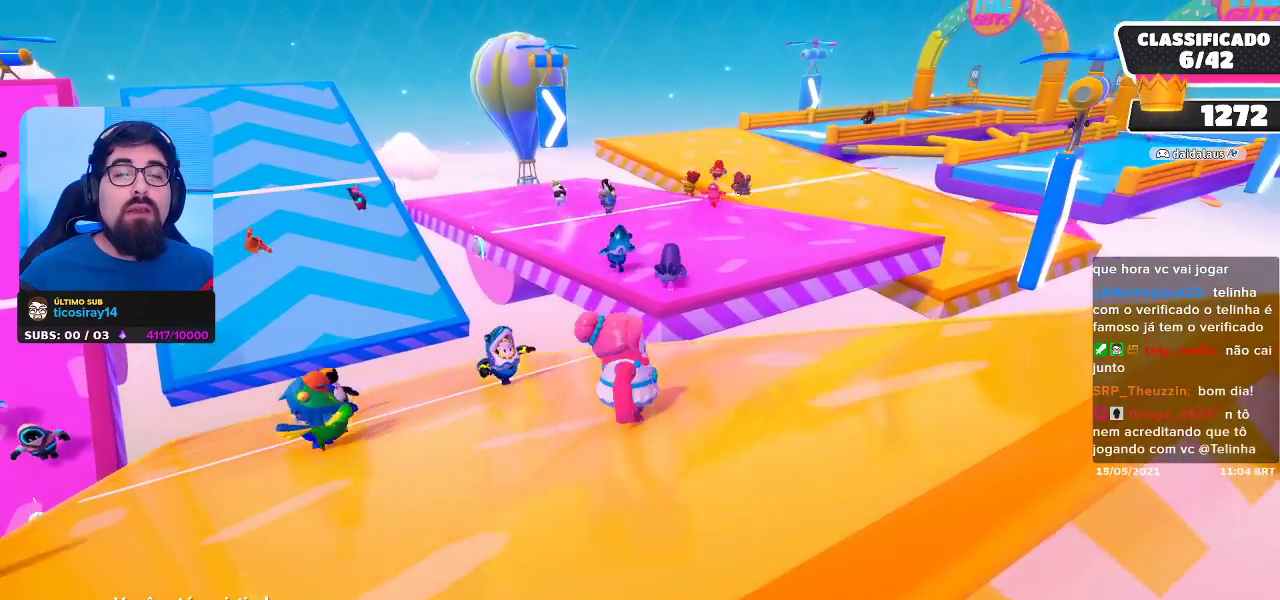
{"buttons": [], "left_stick": "center", "right_stick": "center", "events": []}
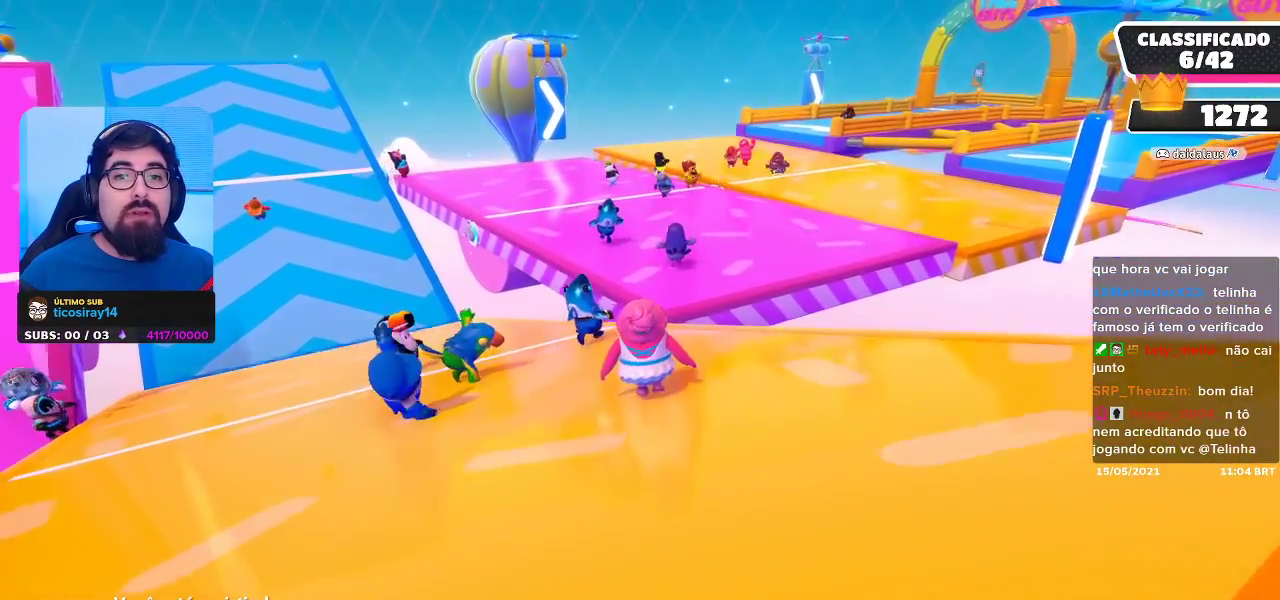
{"buttons": [], "left_stick": "center", "right_stick": "center", "events": []}
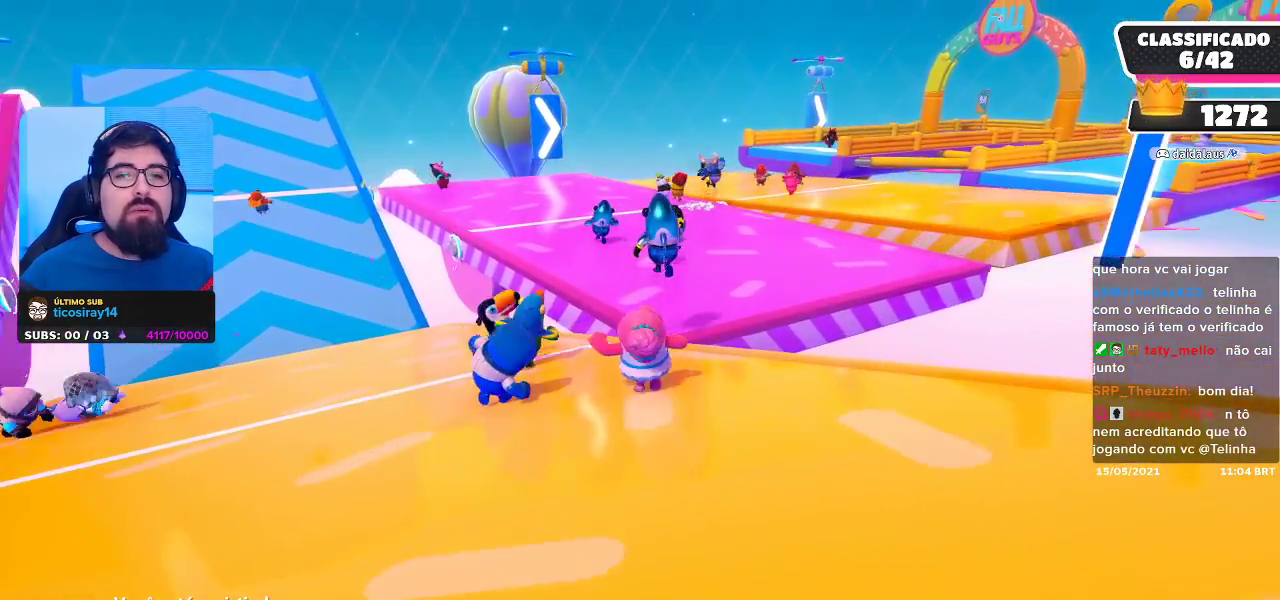
{"buttons": [], "left_stick": "center", "right_stick": "center", "events": []}
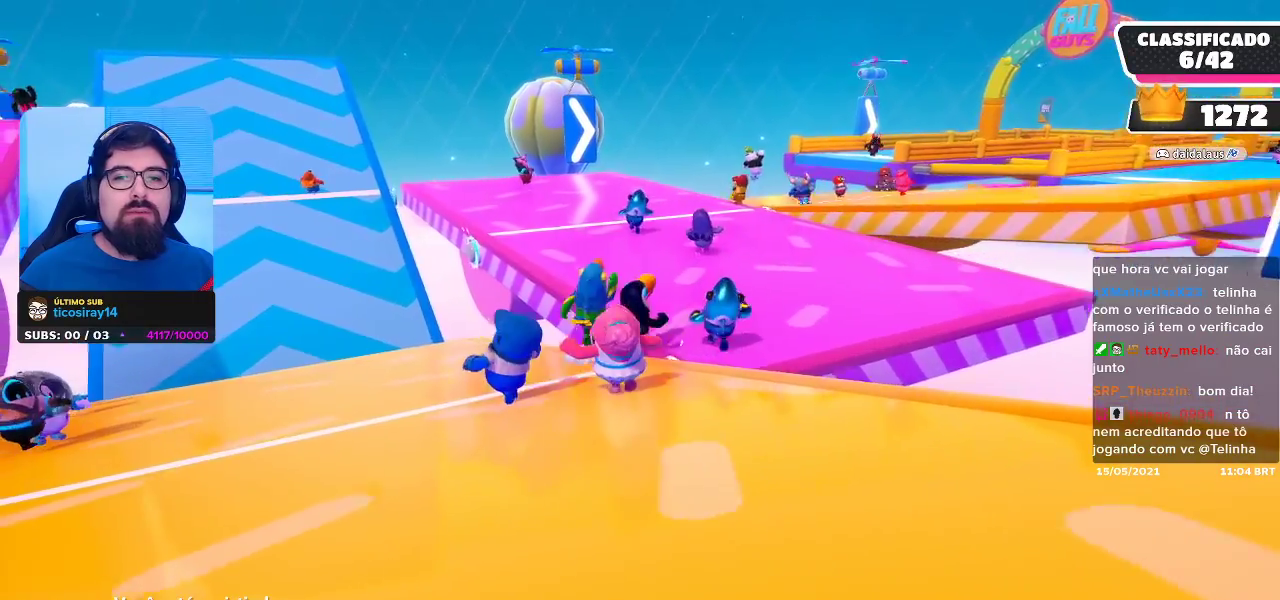
{"buttons": [], "left_stick": "center", "right_stick": "center", "events": []}
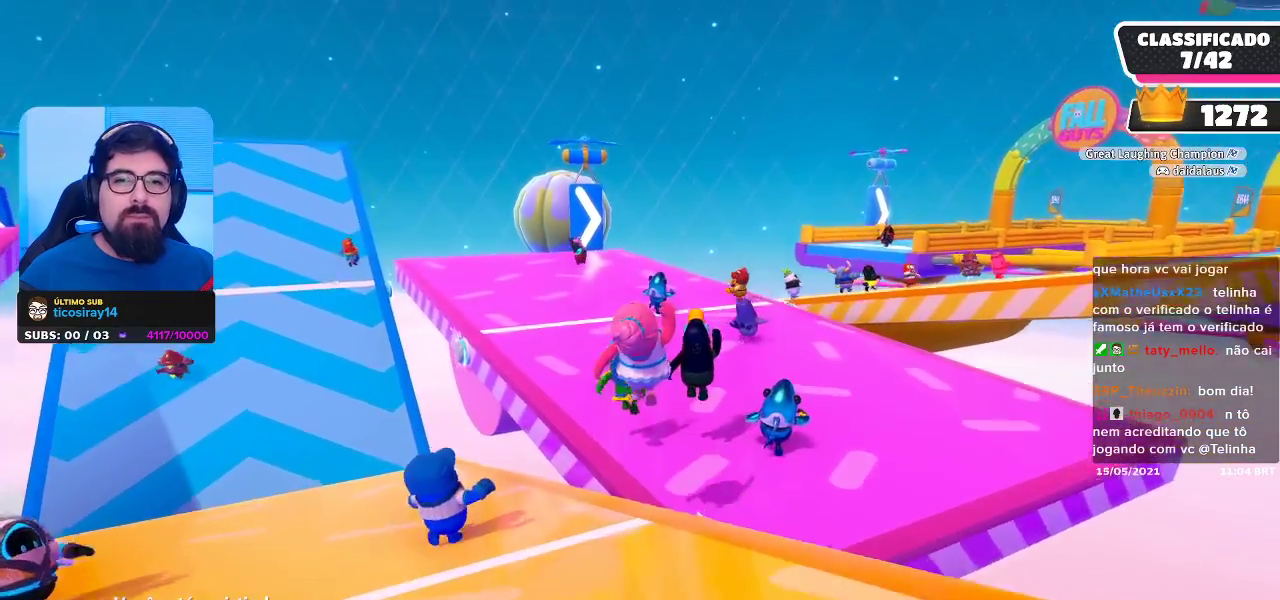
{"buttons": [], "left_stick": "center", "right_stick": "center", "events": []}